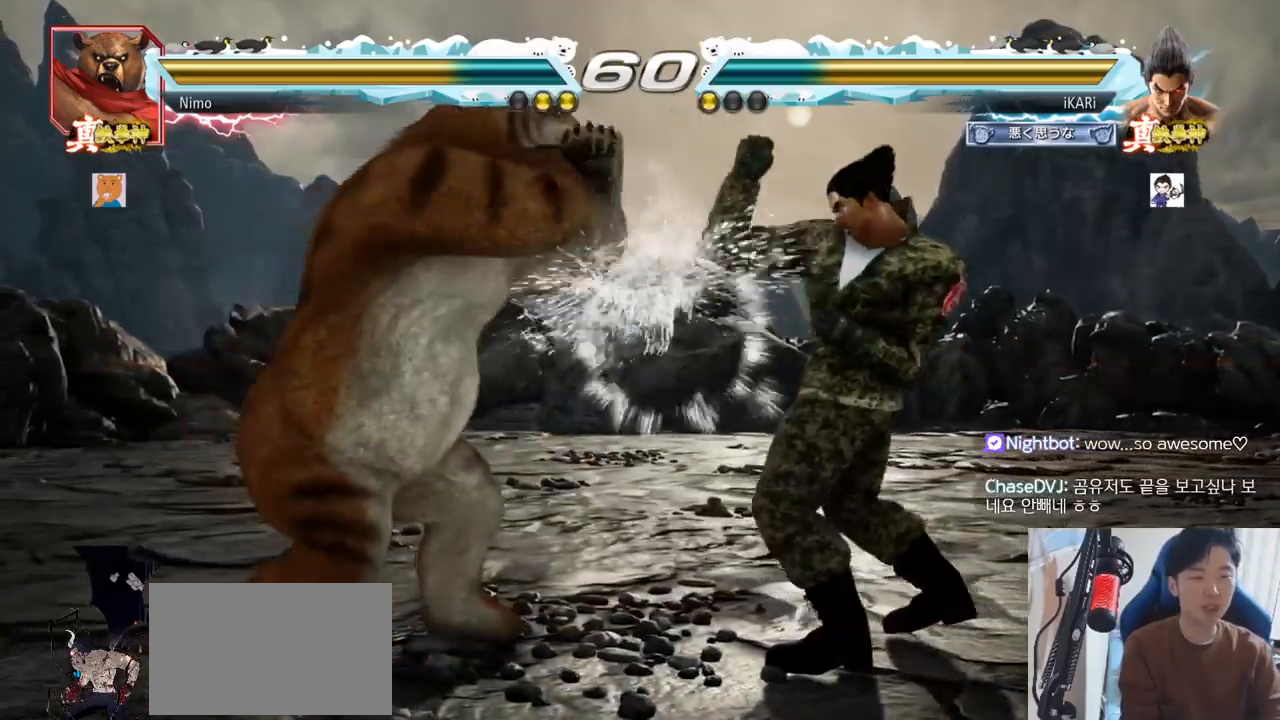
Gameplay with a controller (arcade stick); each line is a JSON object with the inputs held at the frame after it. "events" lists button and stick changes between this image and that frame as [ms after this image, input, new state], when the widget could be followed in between. Not read: L3 R3.
{"buttons": [], "left_stick": "center"}
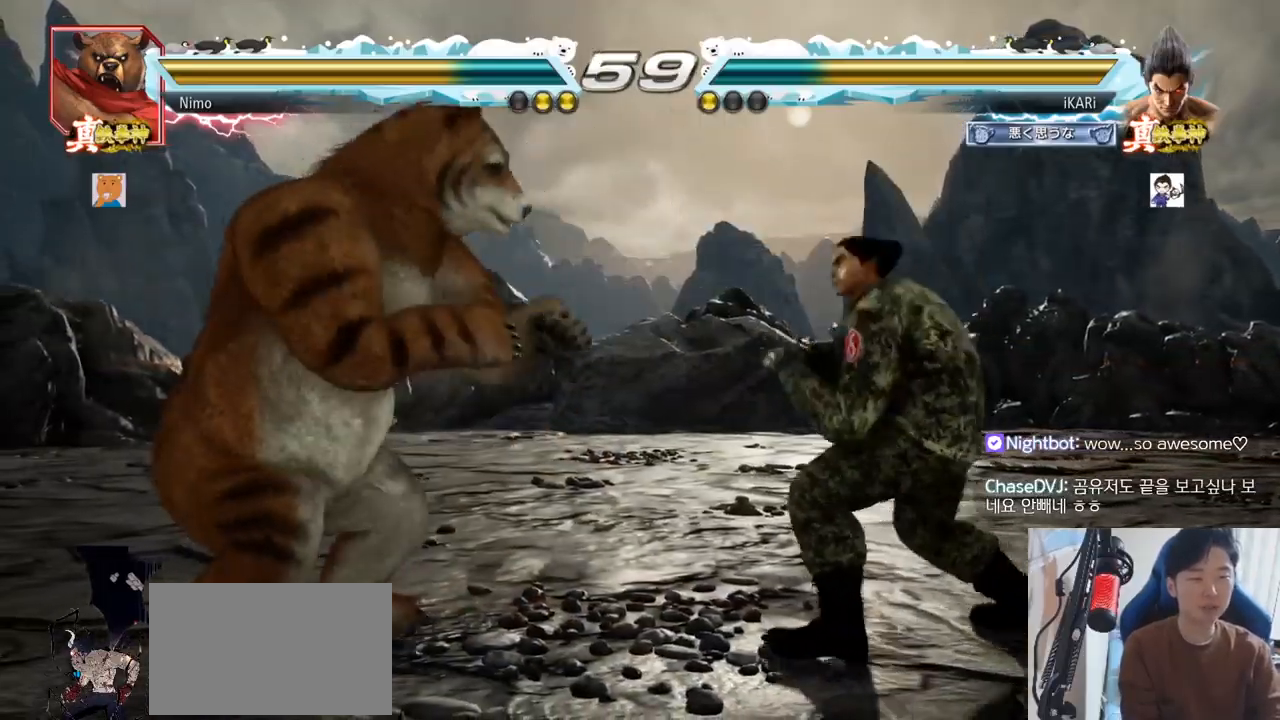
{"buttons": [], "left_stick": "left", "events": [[67, "left_stick", "left"], [217, "CROSS", "down"], [284, "CROSS", "up"], [317, "TRIANGLE", "down"], [367, "TRIANGLE", "up"], [417, "TRIANGLE", "down"], [500, "TRIANGLE", "up"]]}
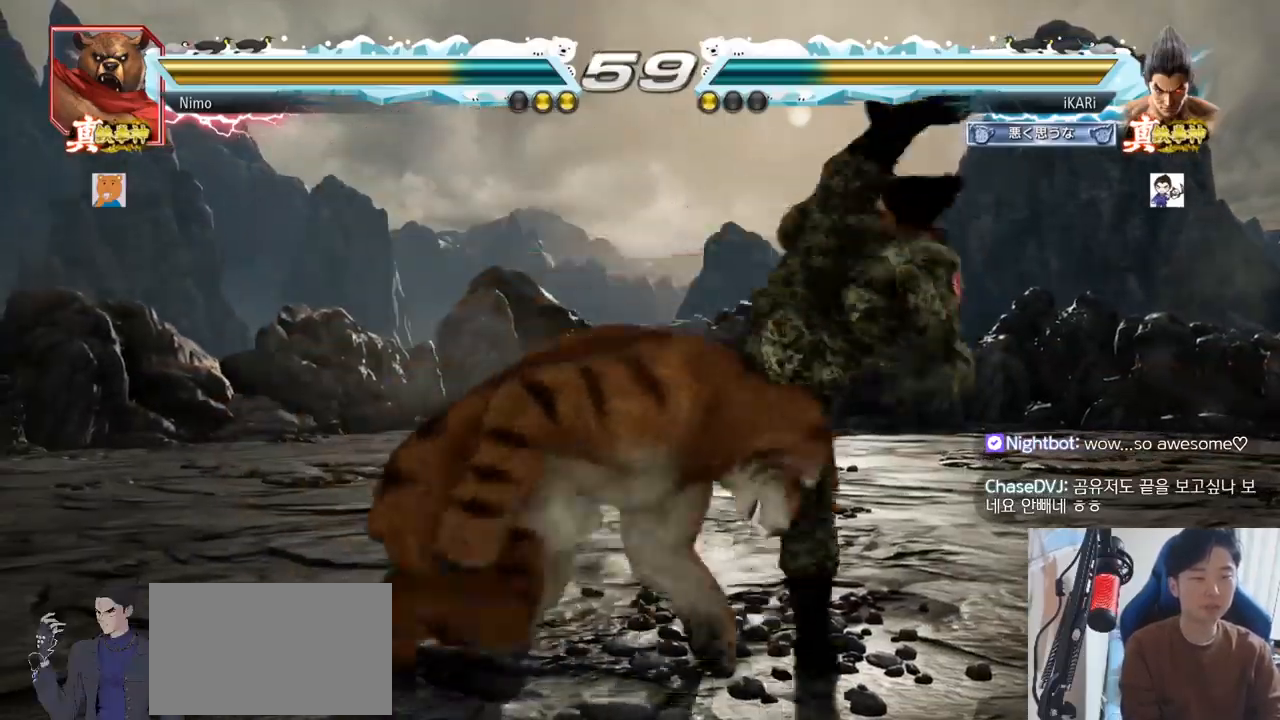
{"buttons": [], "left_stick": "down-left"}
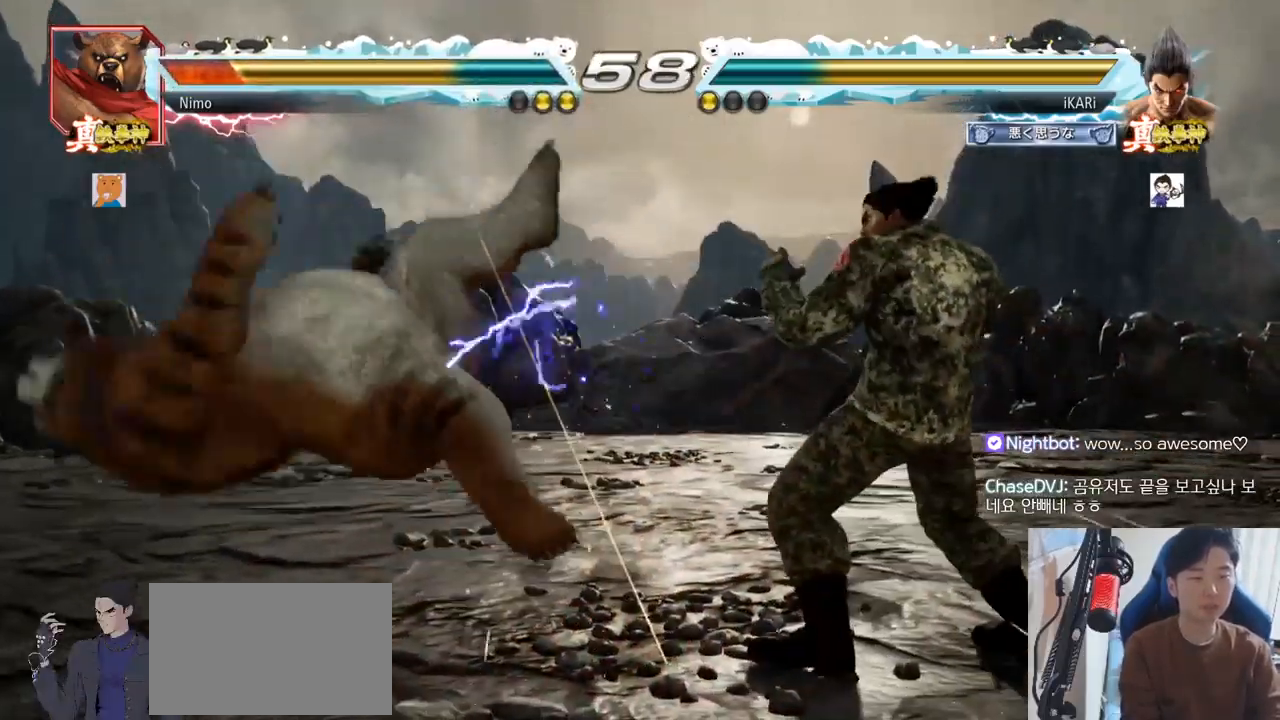
{"buttons": [], "left_stick": "down-left", "events": [[33, "SQUARE", "down"], [100, "SQUARE", "up"], [200, "CIRCLE", "down"], [267, "CIRCLE", "up"], [350, "TRIANGLE", "down"], [400, "TRIANGLE", "up"], [450, "TRIANGLE", "down"], [484, "TRIANGLE", "up"]]}
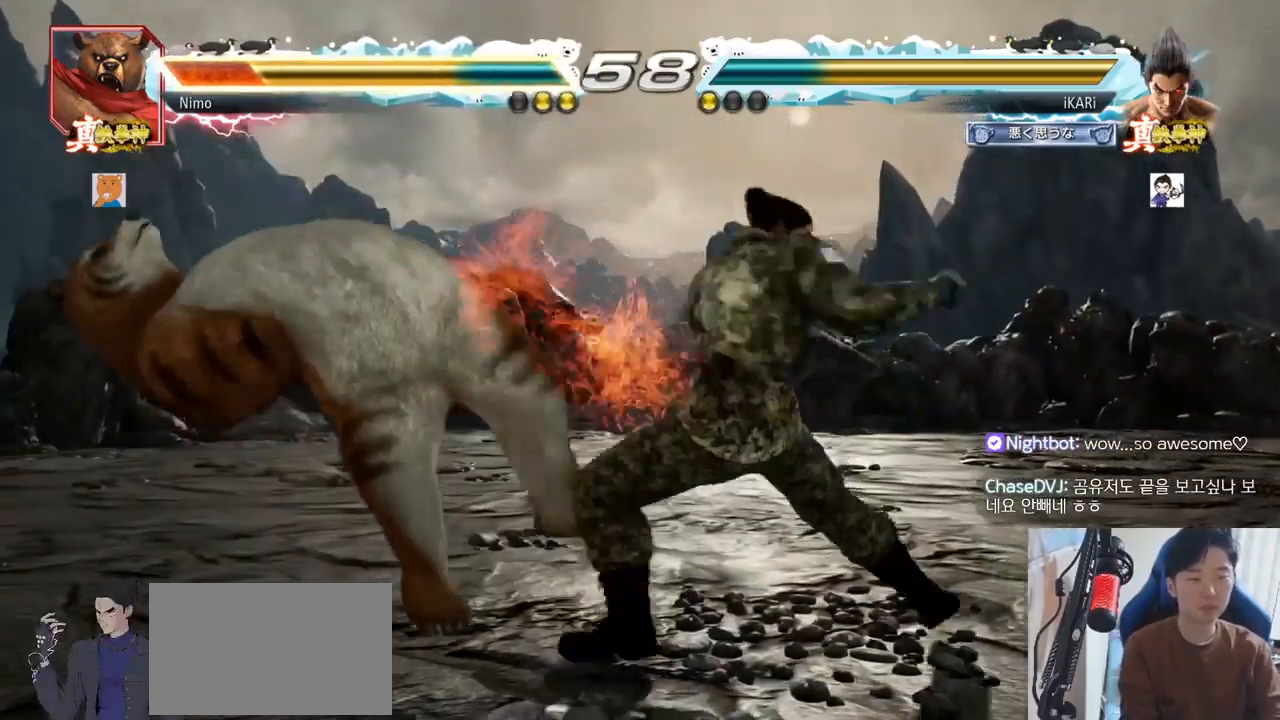
{"buttons": [], "left_stick": "center", "events": [[34, "TRIANGLE", "down"], [84, "TRIANGLE", "up"], [101, "left_stick", "center"], [134, "TRIANGLE", "down"], [217, "TRIANGLE", "up"]]}
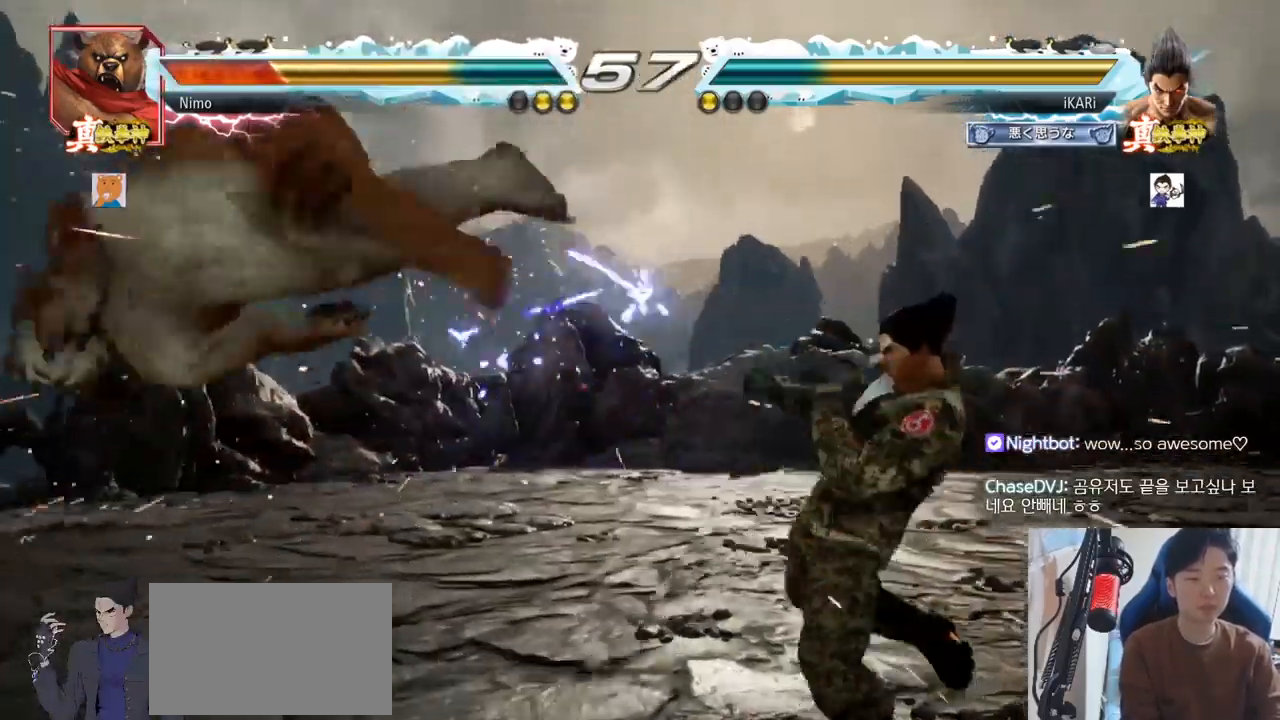
{"buttons": ["CROSS"], "left_stick": "right", "events": [[100, "left_stick", "left"], [150, "left_stick", "center"], [200, "left_stick", "down"], [317, "left_stick", "left"], [417, "left_stick", "center"], [484, "CROSS", "down"], [484, "left_stick", "right"]]}
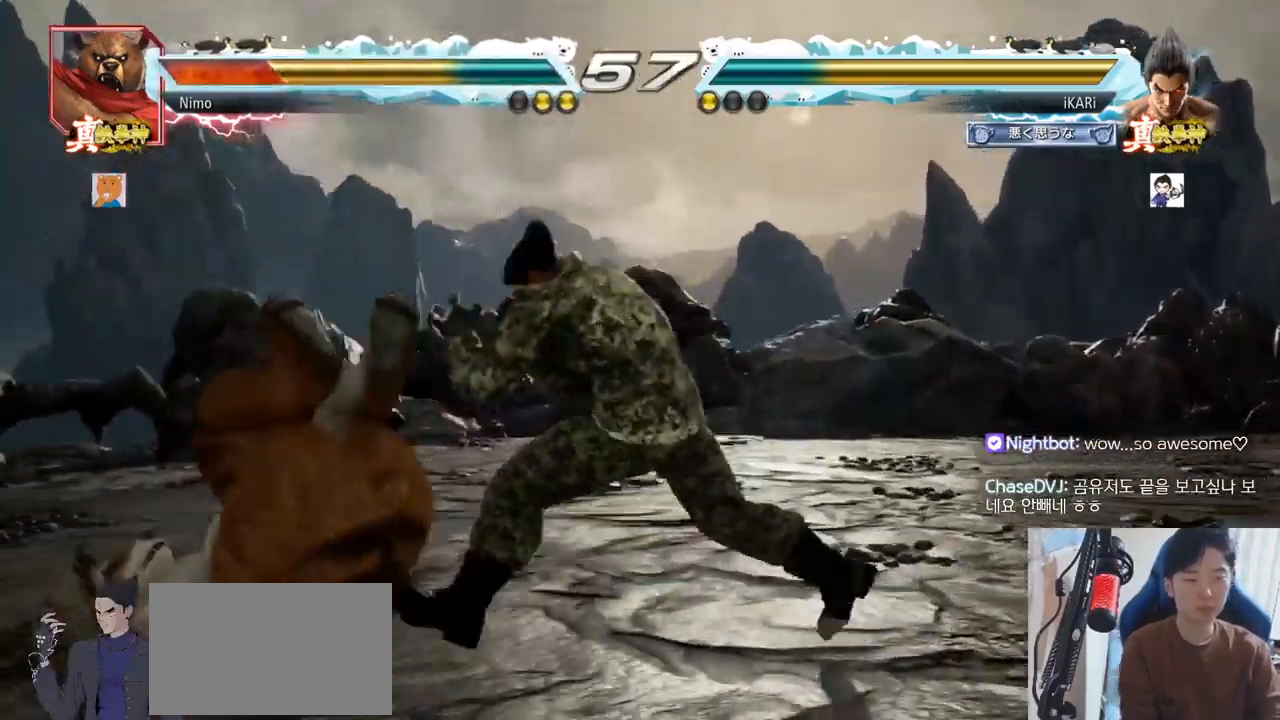
{"buttons": [], "left_stick": "center", "events": [[51, "CROSS", "up"], [134, "SQUARE", "down"], [184, "SQUARE", "up"], [234, "SQUARE", "down"], [284, "SQUARE", "up"], [351, "left_stick", "center"]]}
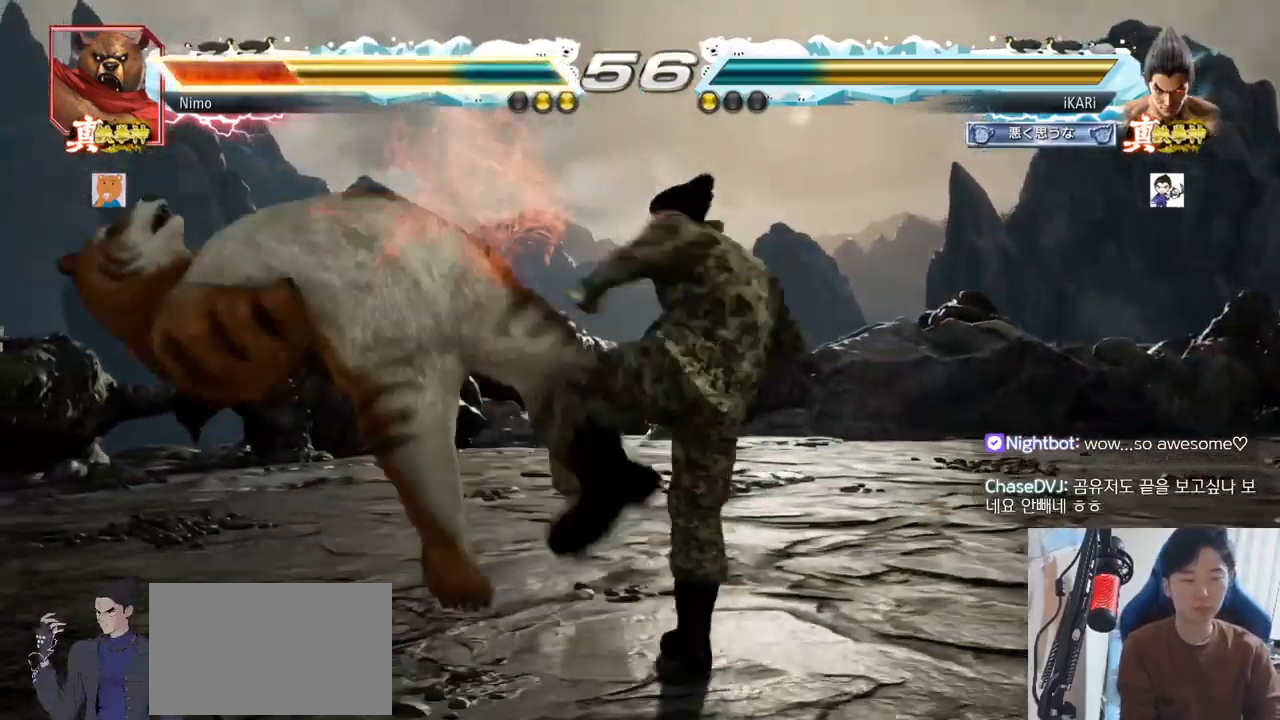
{"buttons": [], "left_stick": "center", "events": [[334, "left_stick", "left"], [400, "SQUARE", "down"], [400, "left_stick", "center"], [450, "SQUARE", "up"]]}
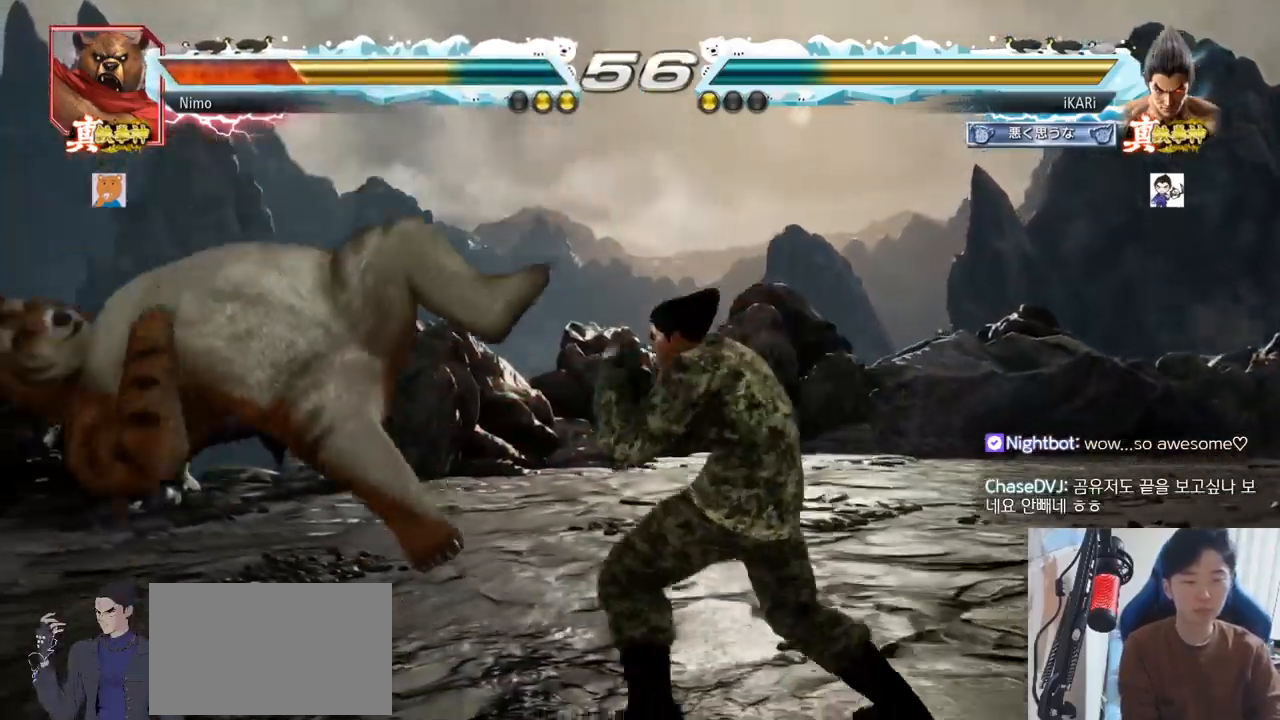
{"buttons": ["TRIANGLE"], "left_stick": "center", "events": [[17, "SQUARE", "down"], [84, "SQUARE", "up"], [134, "SQUARE", "down"], [167, "TRIANGLE", "down"], [201, "SQUARE", "up"], [217, "TRIANGLE", "up"], [284, "TRIANGLE", "down"], [334, "TRIANGLE", "up"], [384, "TRIANGLE", "down"], [434, "TRIANGLE", "up"], [484, "TRIANGLE", "down"]]}
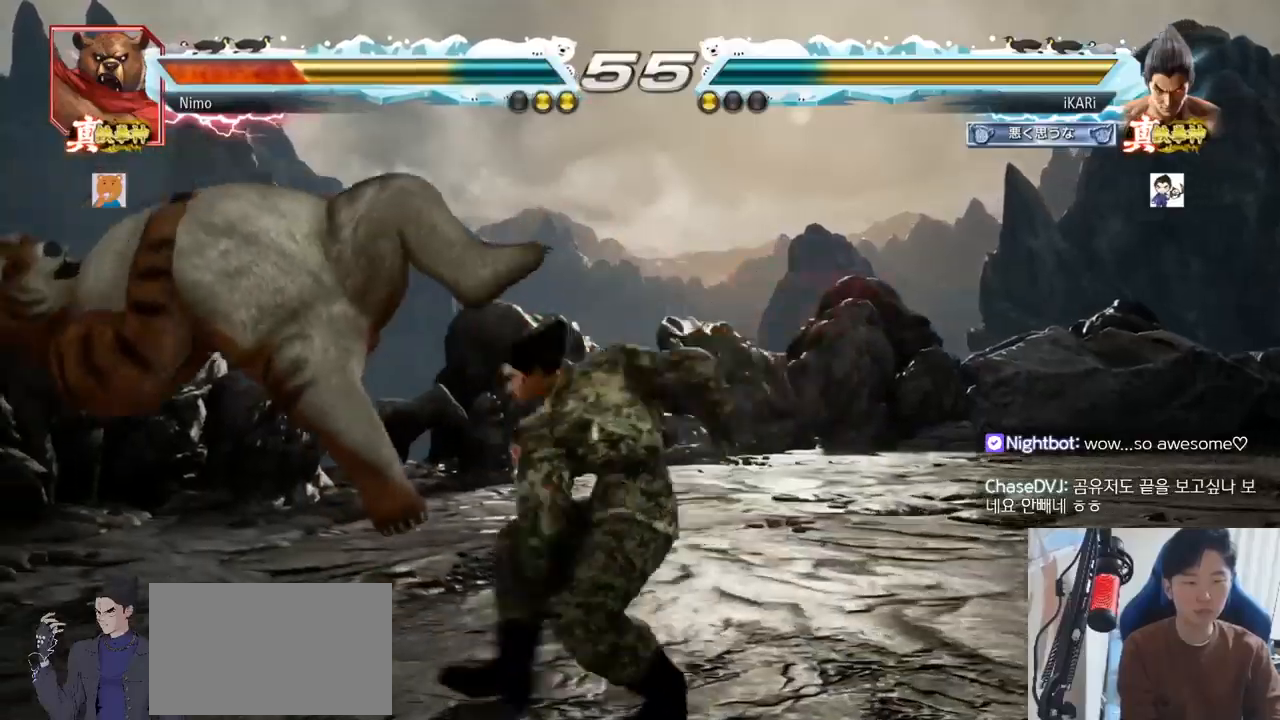
{"buttons": [], "left_stick": "center", "events": [[50, "TRIANGLE", "up"], [84, "TRIANGLE", "down"], [167, "TRIANGLE", "up"]]}
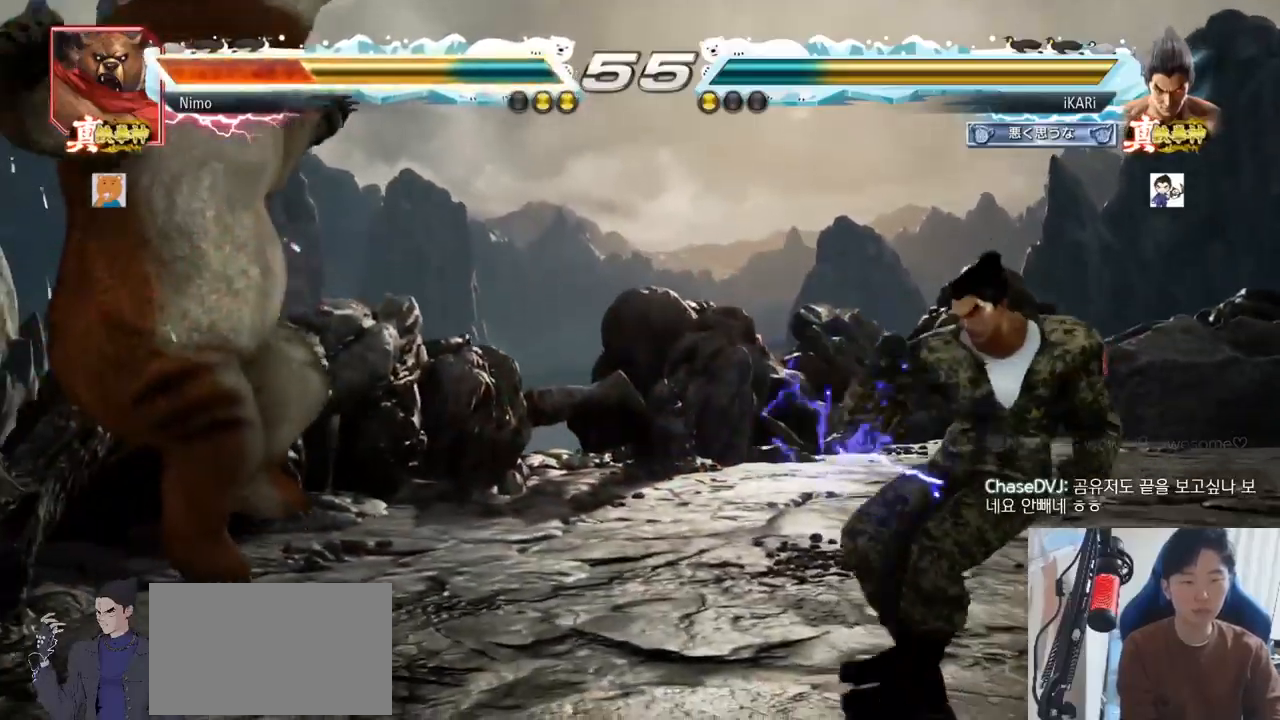
{"buttons": [], "left_stick": "left"}
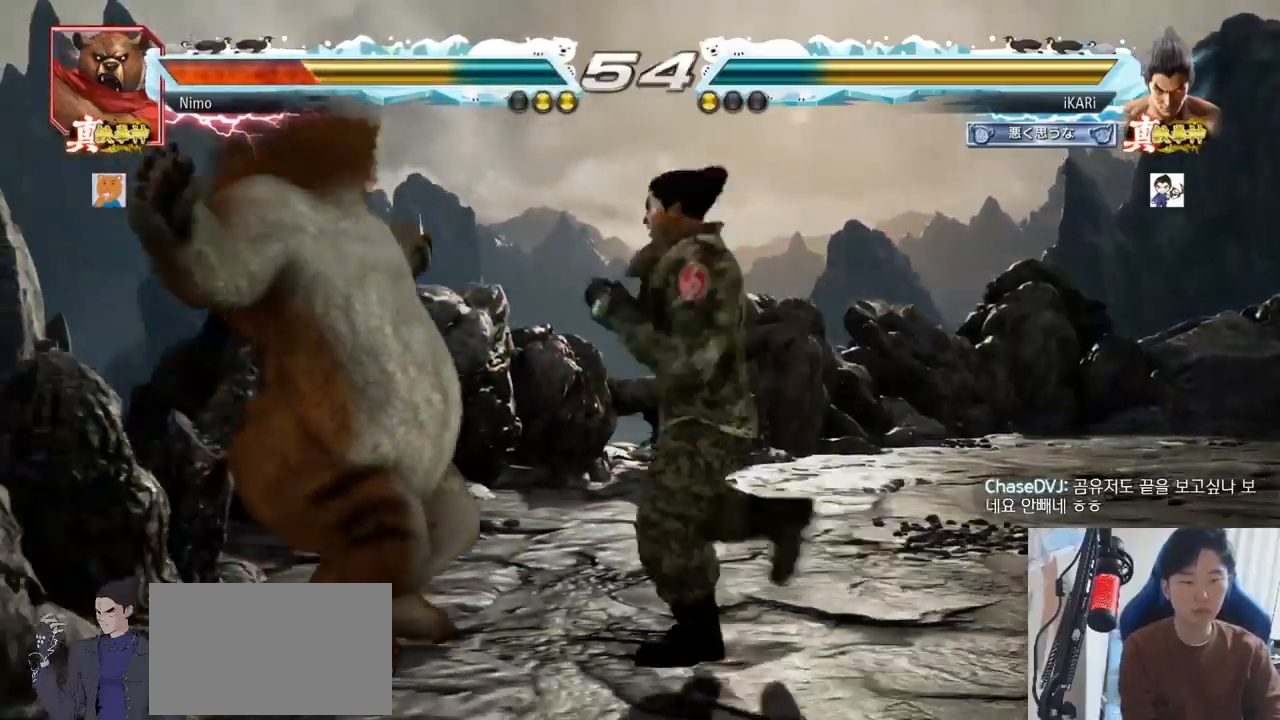
{"buttons": [], "left_stick": "down-left"}
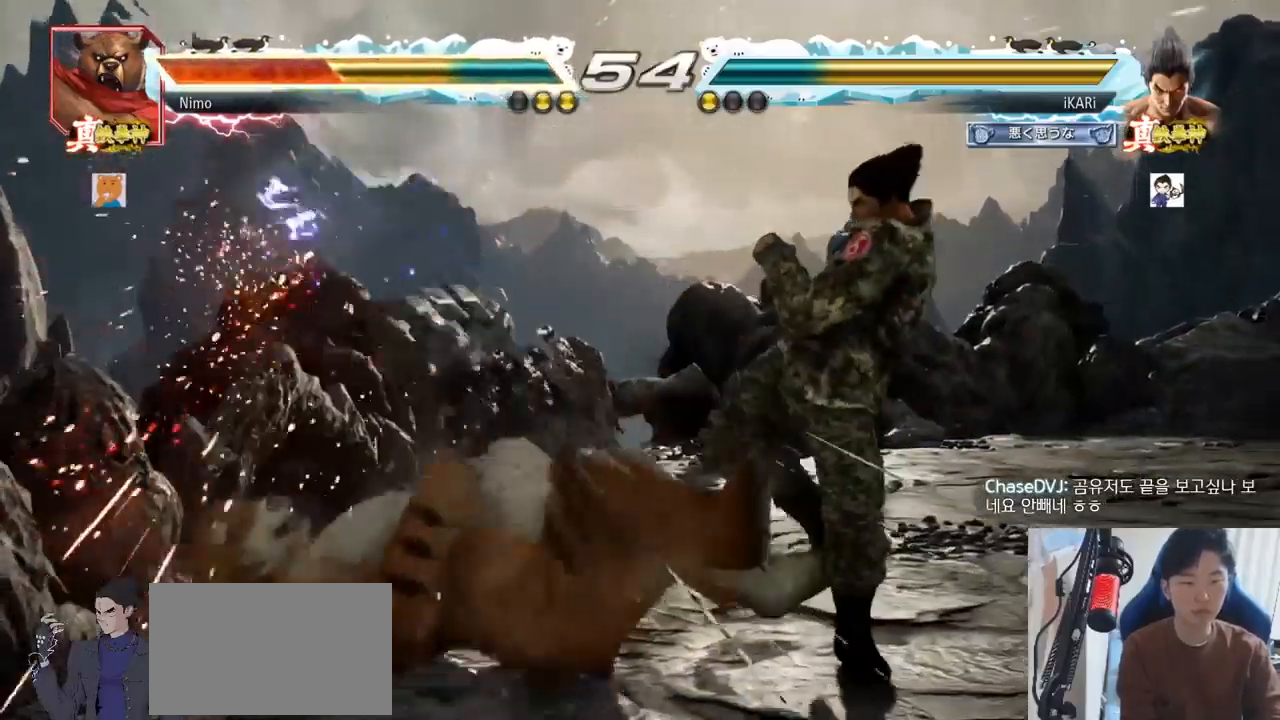
{"buttons": ["TRIANGLE"], "left_stick": "down-left", "events": [[117, "SQUARE", "down"], [183, "SQUARE", "up"], [283, "CIRCLE", "down"], [350, "CIRCLE", "up"], [484, "TRIANGLE", "down"]]}
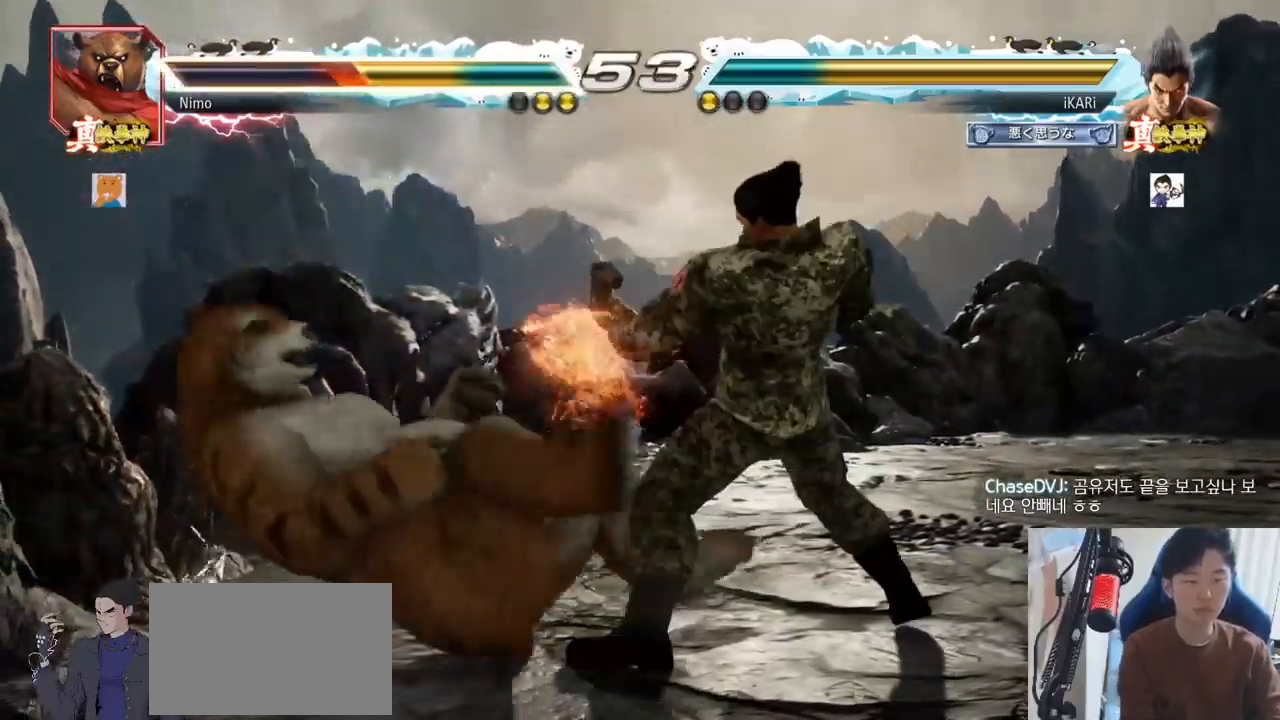
{"buttons": ["SQUARE", "TRIANGLE"], "left_stick": "center"}
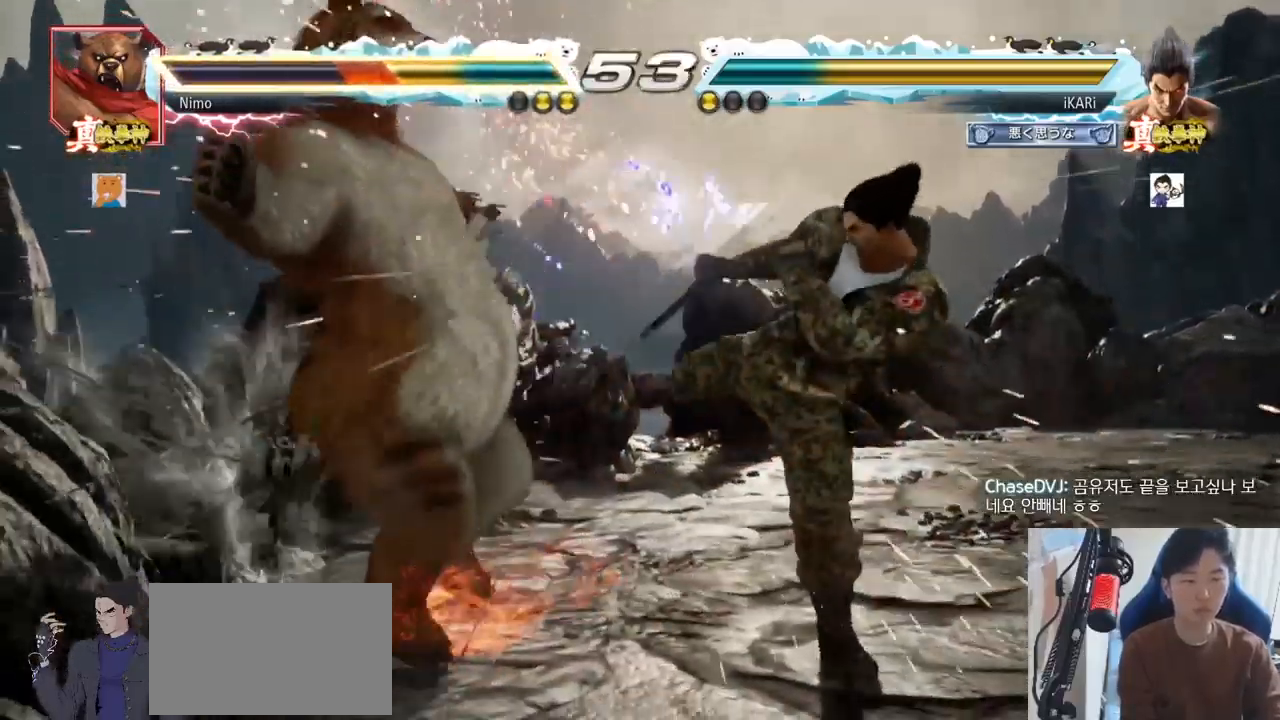
{"buttons": ["TRIANGLE"], "left_stick": "center", "events": [[33, "SQUARE", "up"], [83, "SQUARE", "down"], [133, "SQUARE", "up"], [200, "SQUARE", "down"], [250, "SQUARE", "up"], [317, "SQUARE", "down"], [367, "SQUARE", "up"], [434, "SQUARE", "down"], [467, "SQUARE", "up"]]}